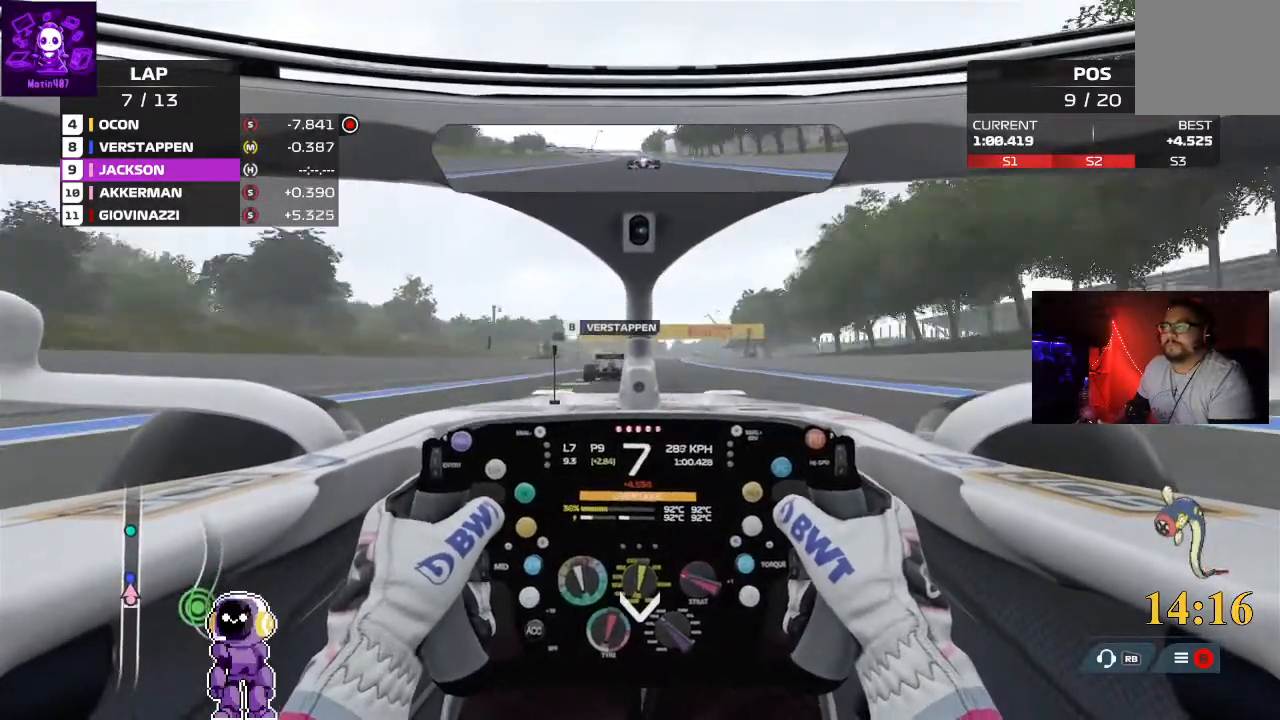
Gameplay with a controller (Xbox layout); each line is a JSON object with the inputs held at the frame after it. "events" lists button and stick changes between this image and that frame as [ms after this image, input, new state], when the widget could be followed in between.
{"buttons": ["R2"], "left_stick": "center", "right_stick": "center", "events": []}
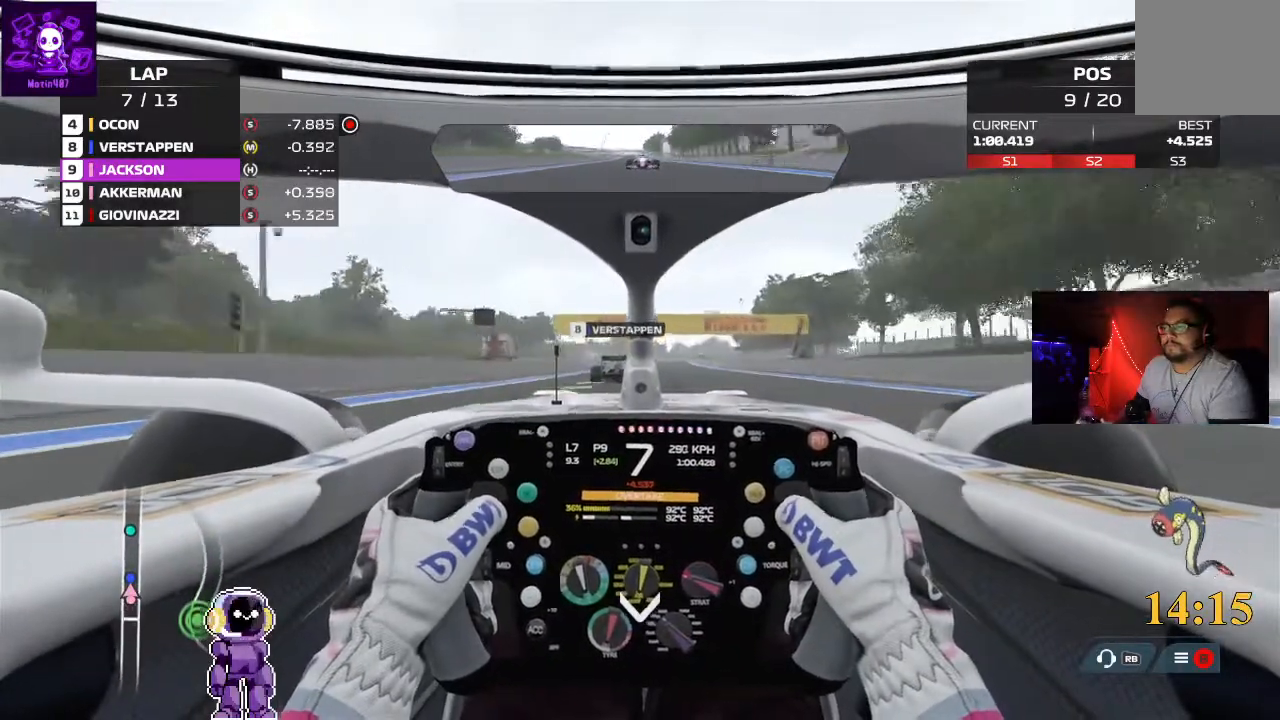
{"buttons": ["R2"], "left_stick": "center", "right_stick": "center", "events": [[33, "left_stick", "left"], [167, "left_stick", "center"]]}
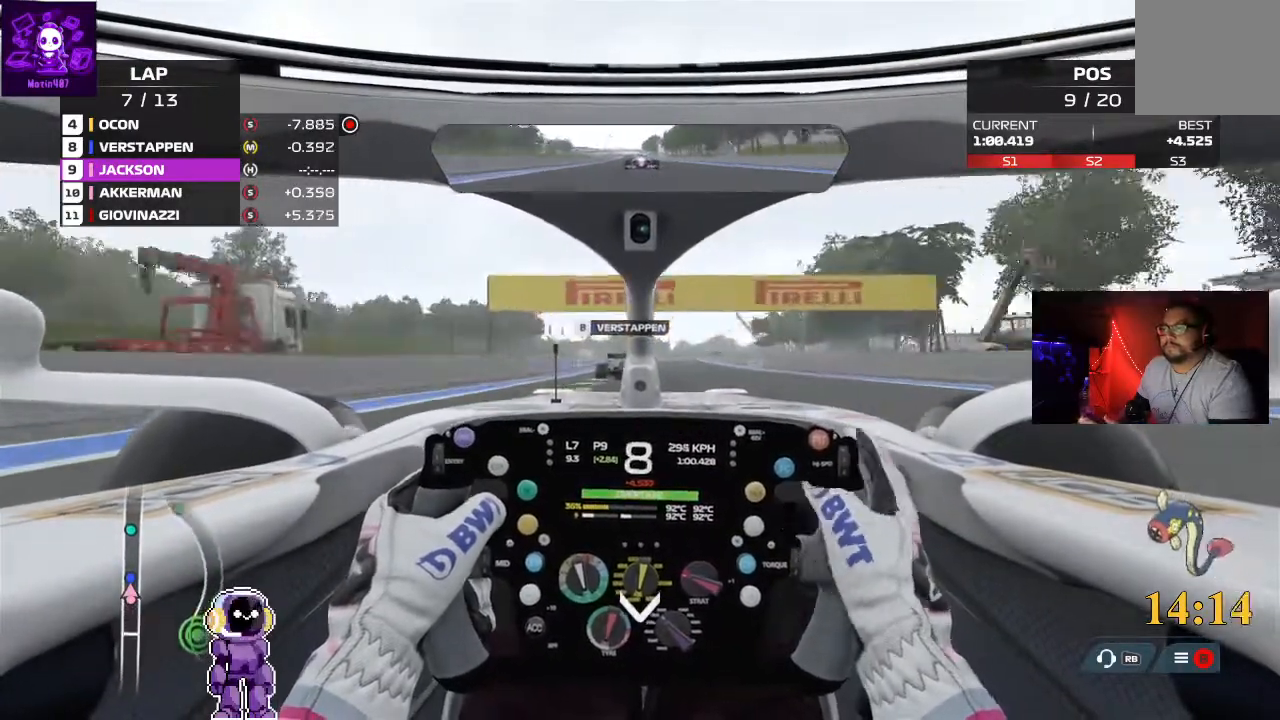
{"buttons": ["R2"], "left_stick": "center", "right_stick": "center", "events": [[100, "left_stick", "down-left"], [233, "left_stick", "center"]]}
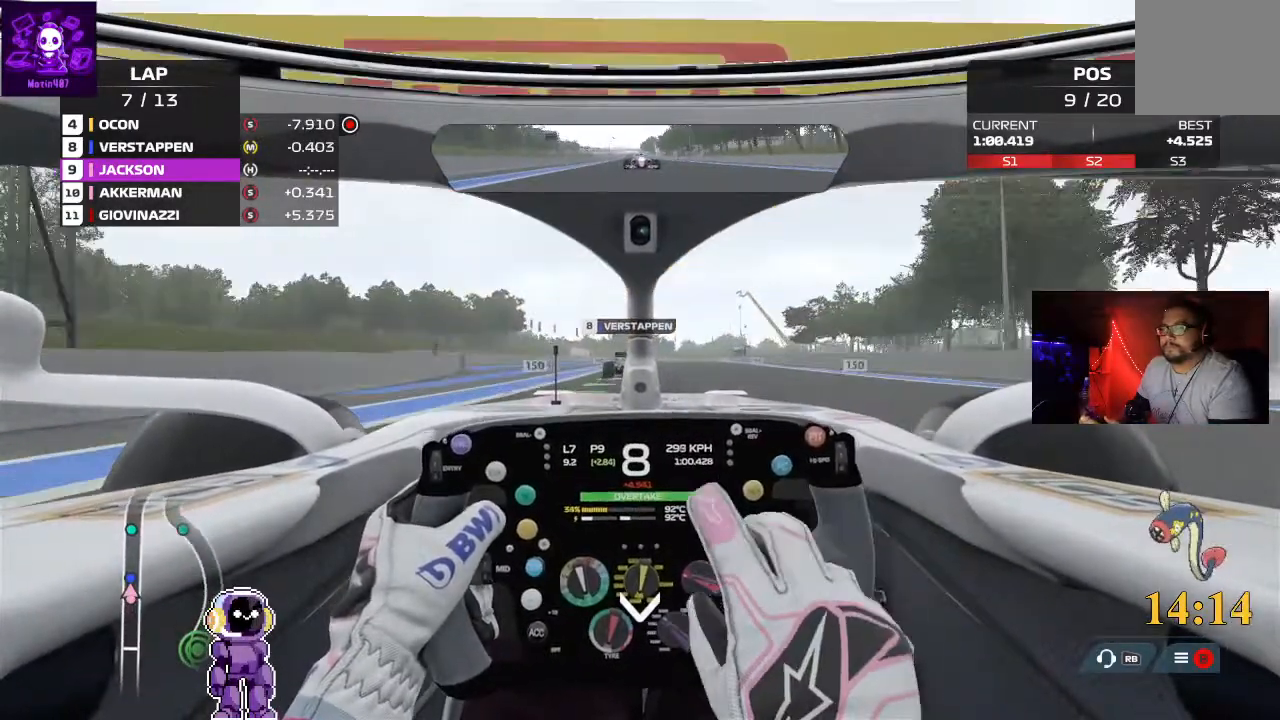
{"buttons": ["R2"], "left_stick": "right", "right_stick": "center", "events": [[467, "left_stick", "right"]]}
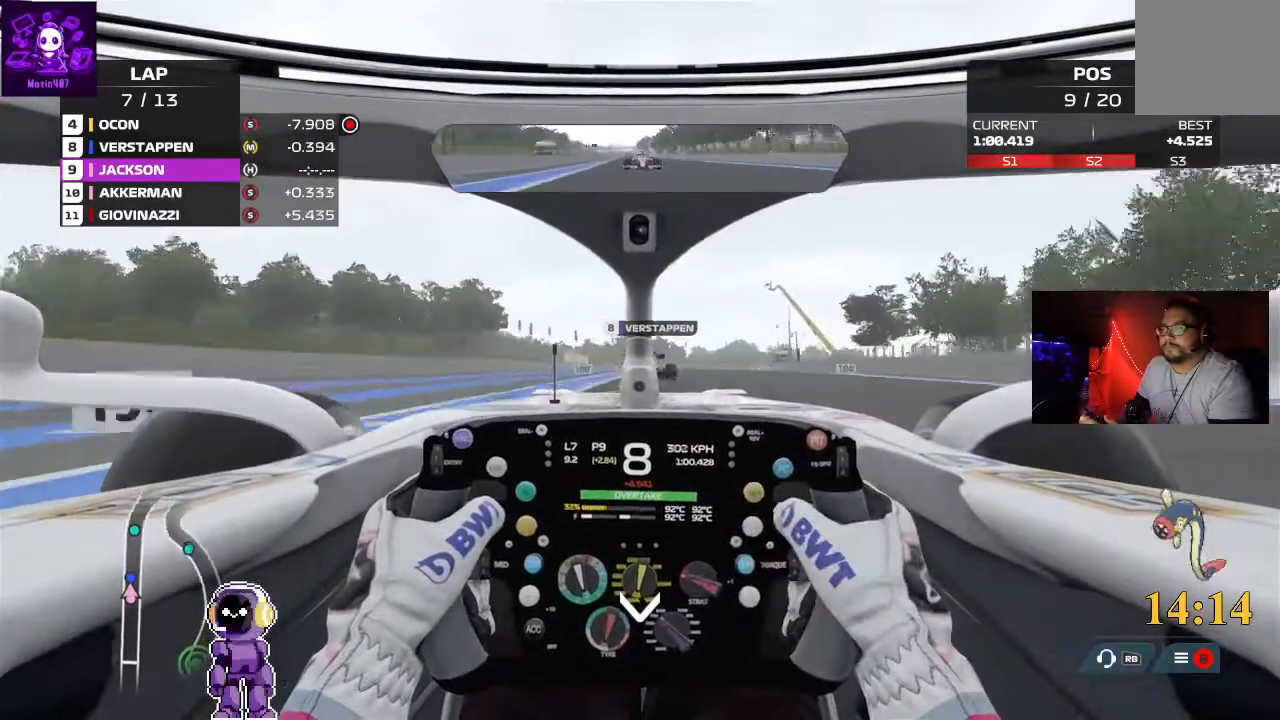
{"buttons": ["R2"], "left_stick": "right", "right_stick": "center", "events": [[133, "left_stick", "center"], [500, "left_stick", "right"]]}
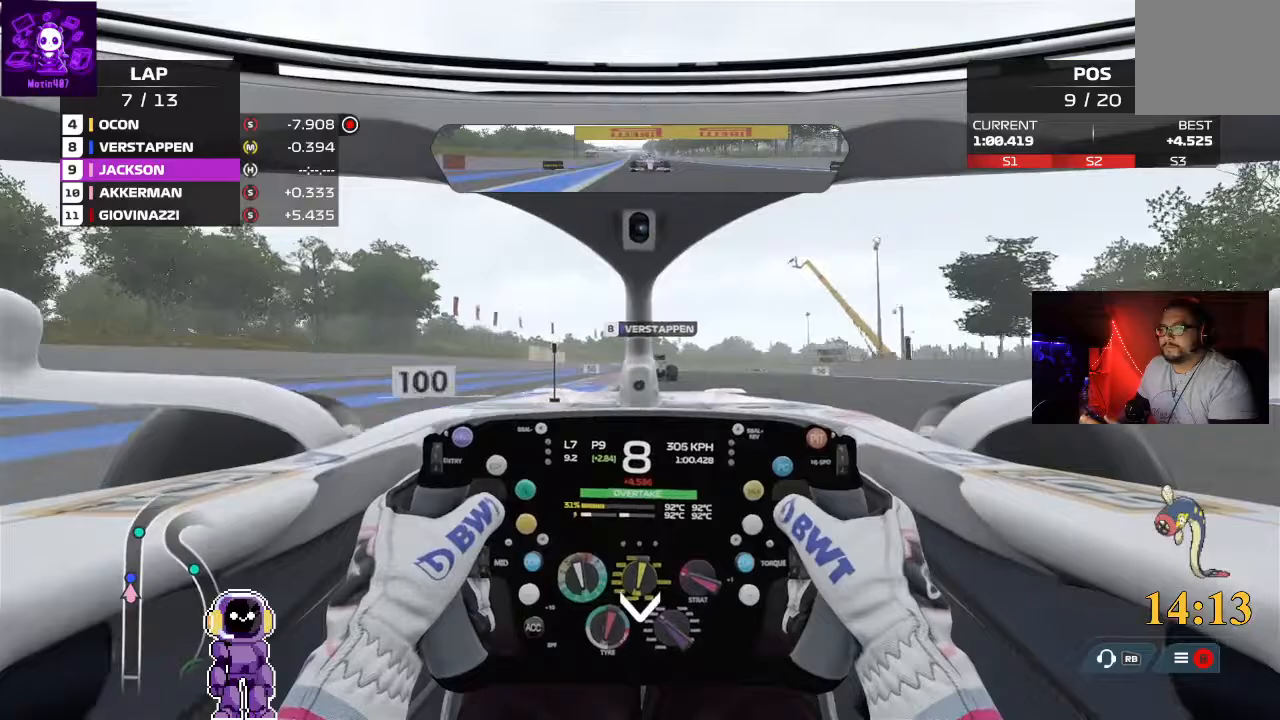
{"buttons": ["R2"], "left_stick": "center", "right_stick": "center", "events": [[133, "left_stick", "center"]]}
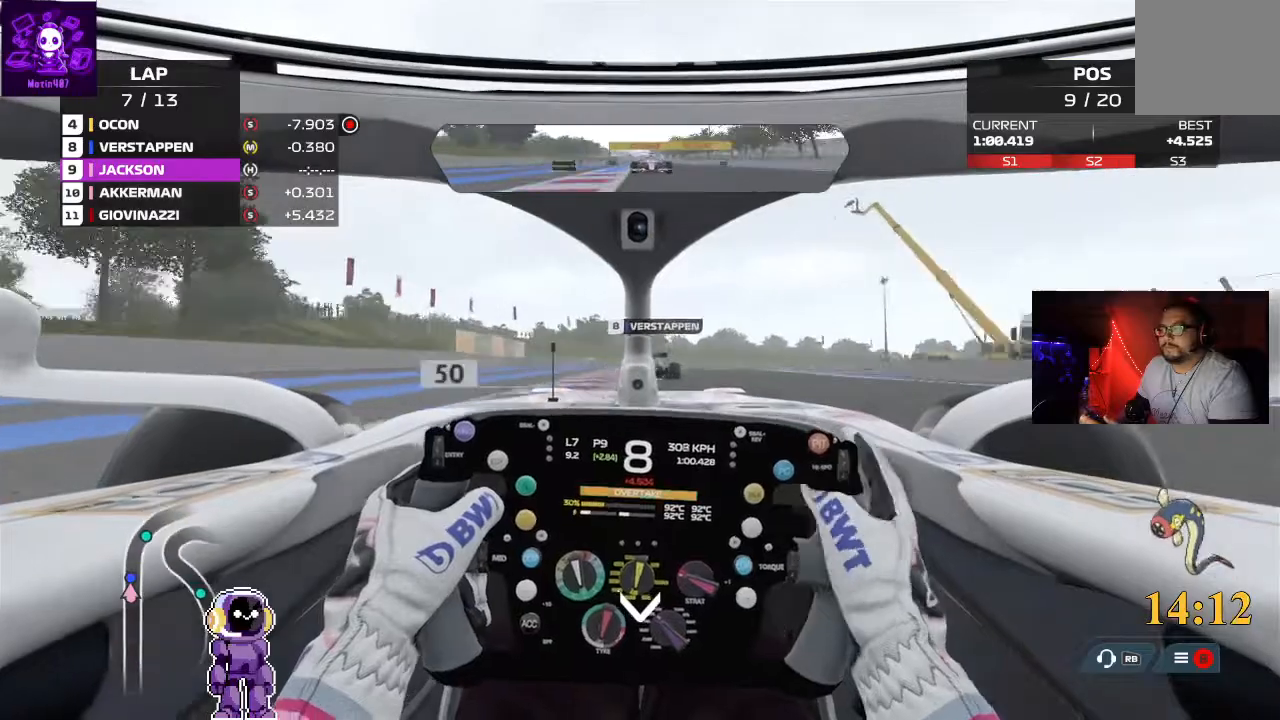
{"buttons": ["R2"], "left_stick": "right", "right_stick": "center", "events": [[400, "left_stick", "right"]]}
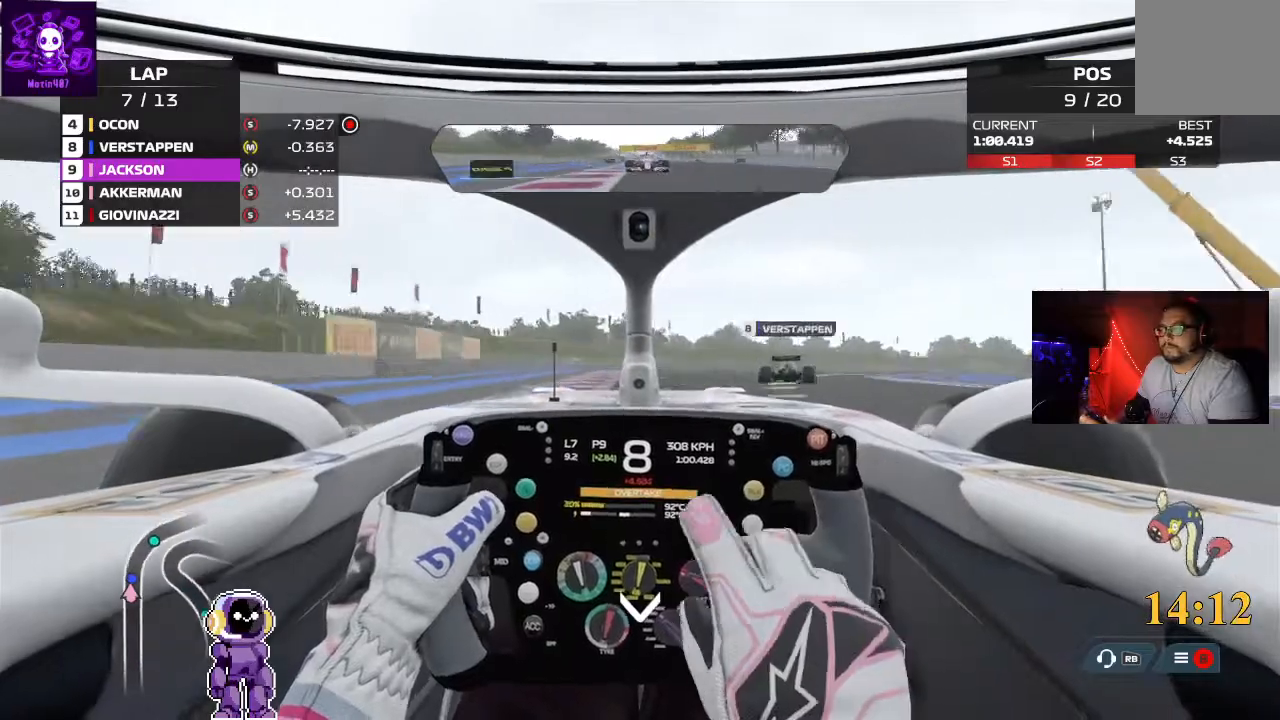
{"buttons": [], "left_stick": "right", "right_stick": "center", "events": [[100, "R2", "up"]]}
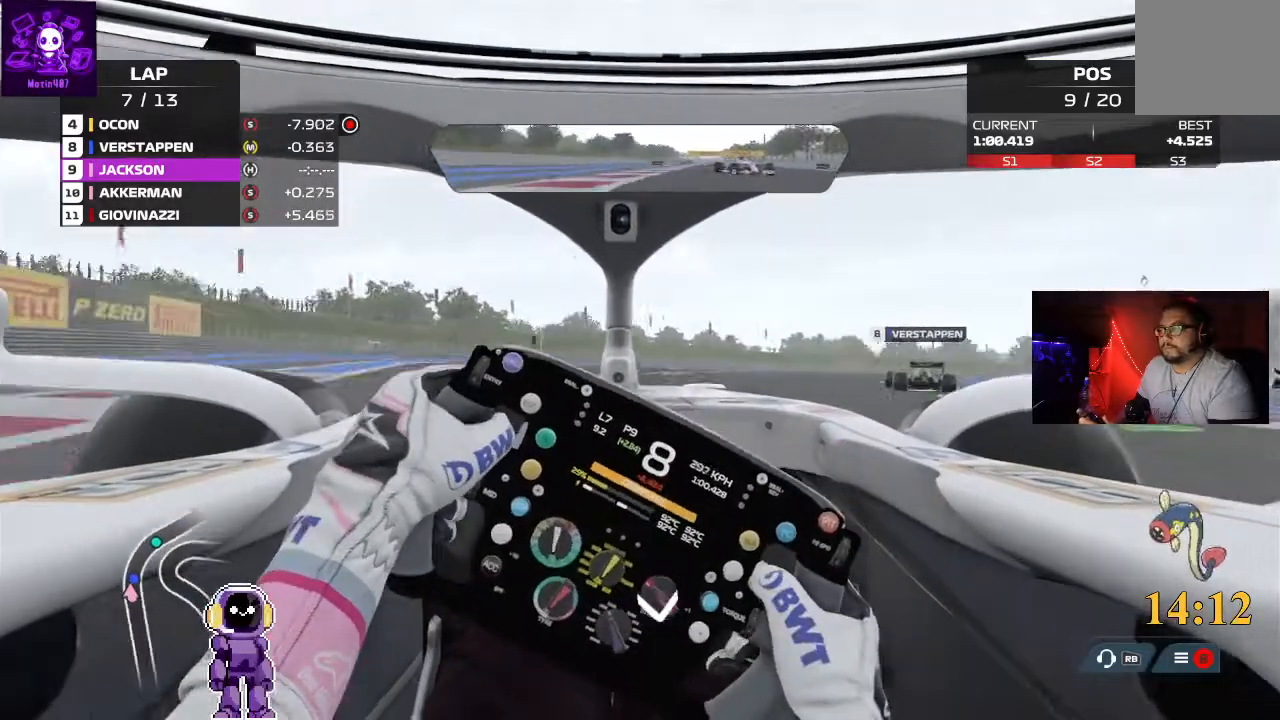
{"buttons": [], "left_stick": "right", "right_stick": "center", "events": [[100, "L2", "down"], [167, "L2", "up"]]}
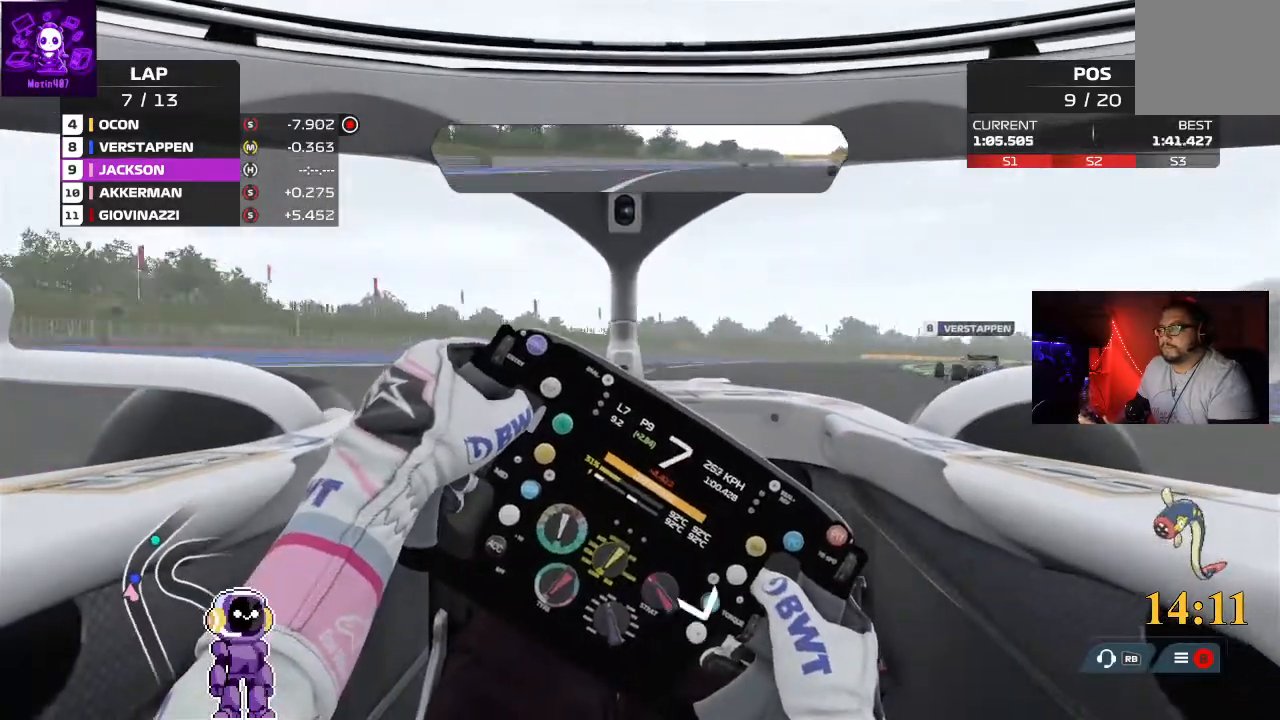
{"buttons": ["R2"], "left_stick": "right", "right_stick": "center", "events": [[233, "R2", "down"]]}
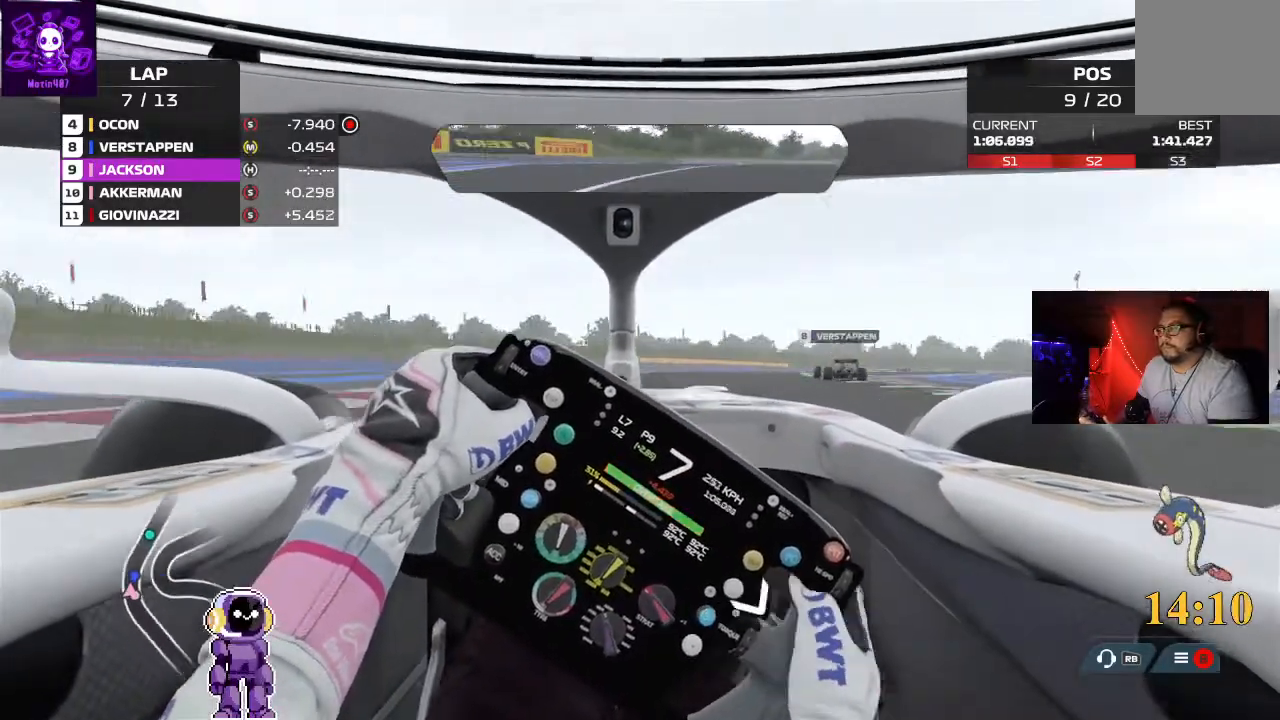
{"buttons": ["R2"], "left_stick": "right", "right_stick": "center"}
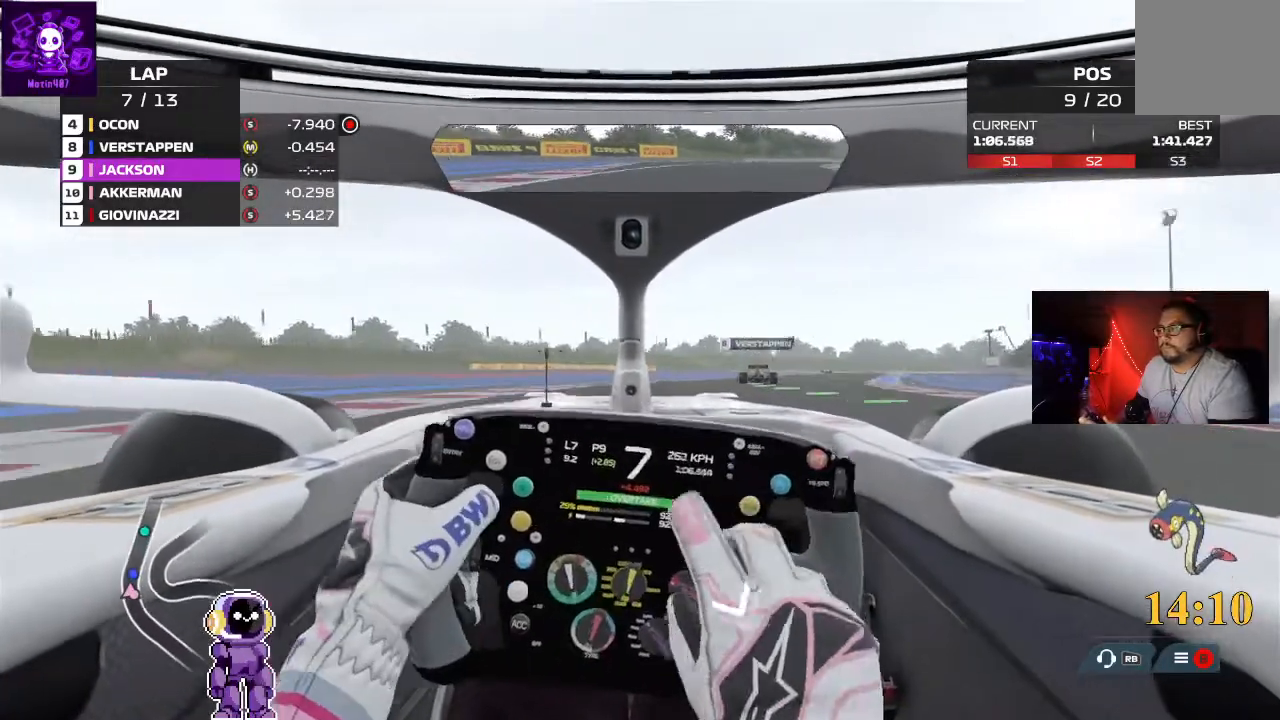
{"buttons": ["R2"], "left_stick": "center", "right_stick": "center", "events": [[467, "left_stick", "center"]]}
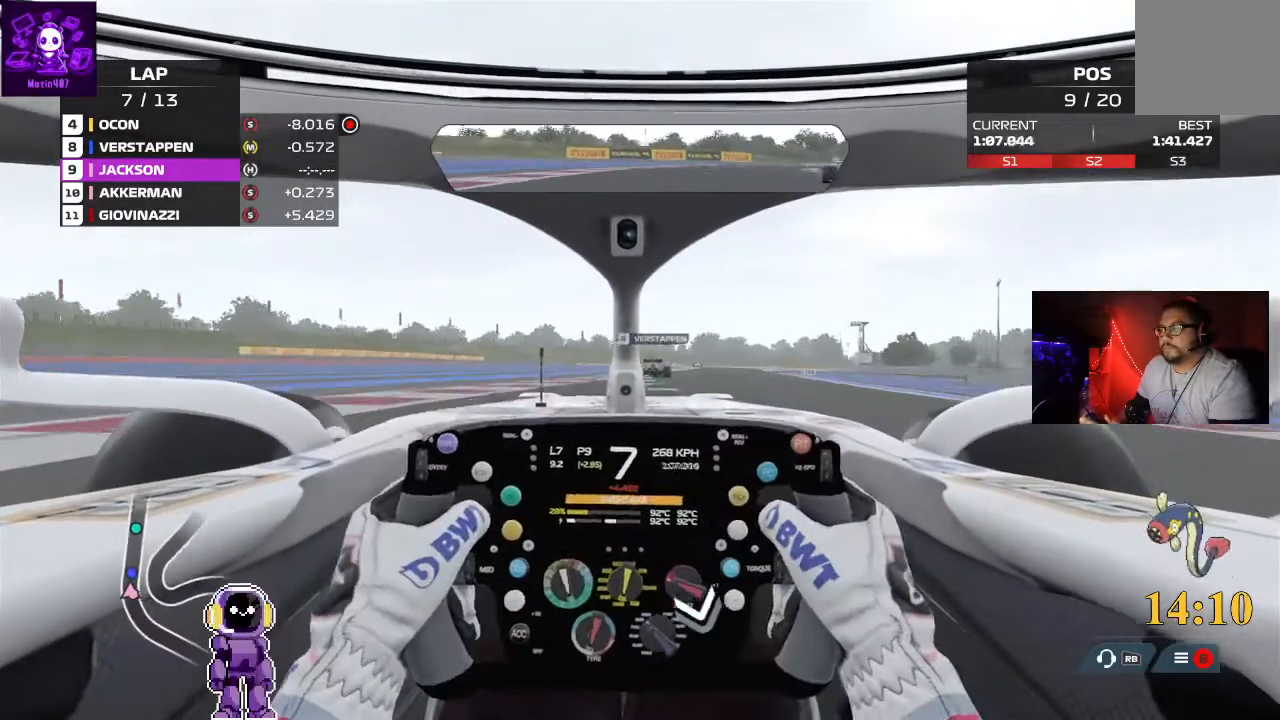
{"buttons": ["R2"], "left_stick": "right", "right_stick": "center", "events": [[33, "left_stick", "right"]]}
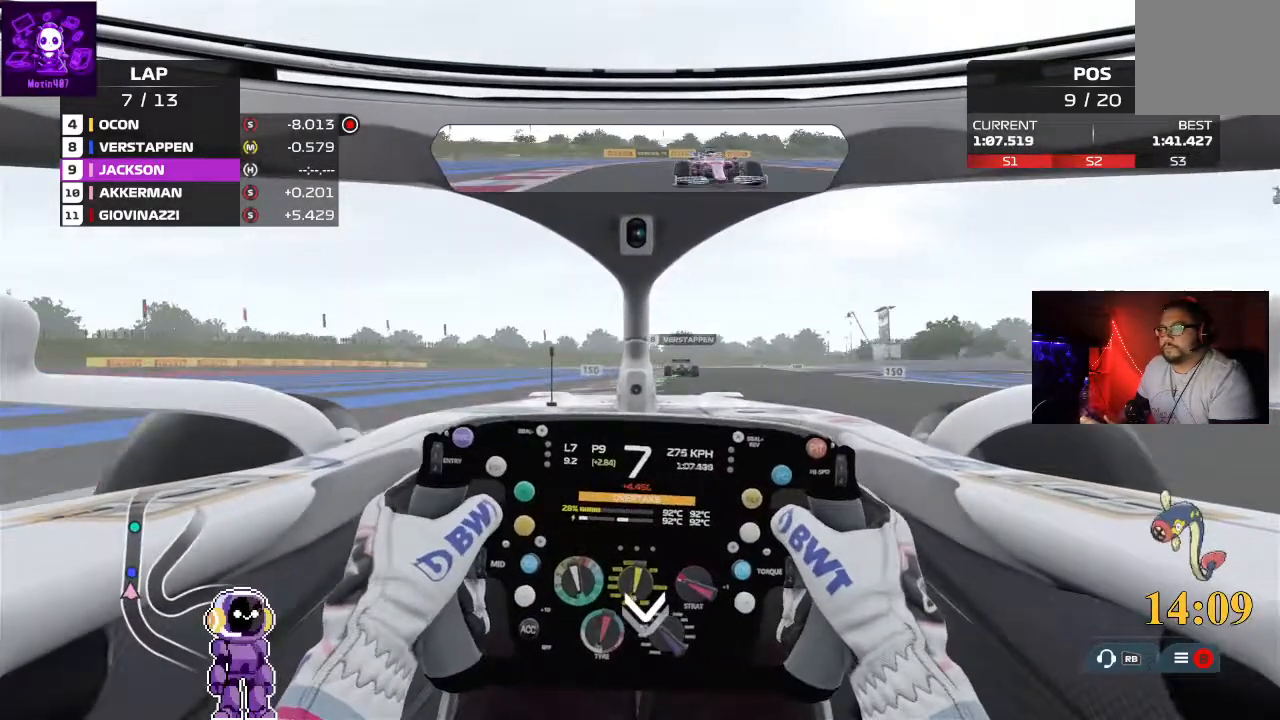
{"buttons": ["R2"], "left_stick": "right", "right_stick": "center", "events": [[133, "left_stick", "center"], [333, "left_stick", "right"]]}
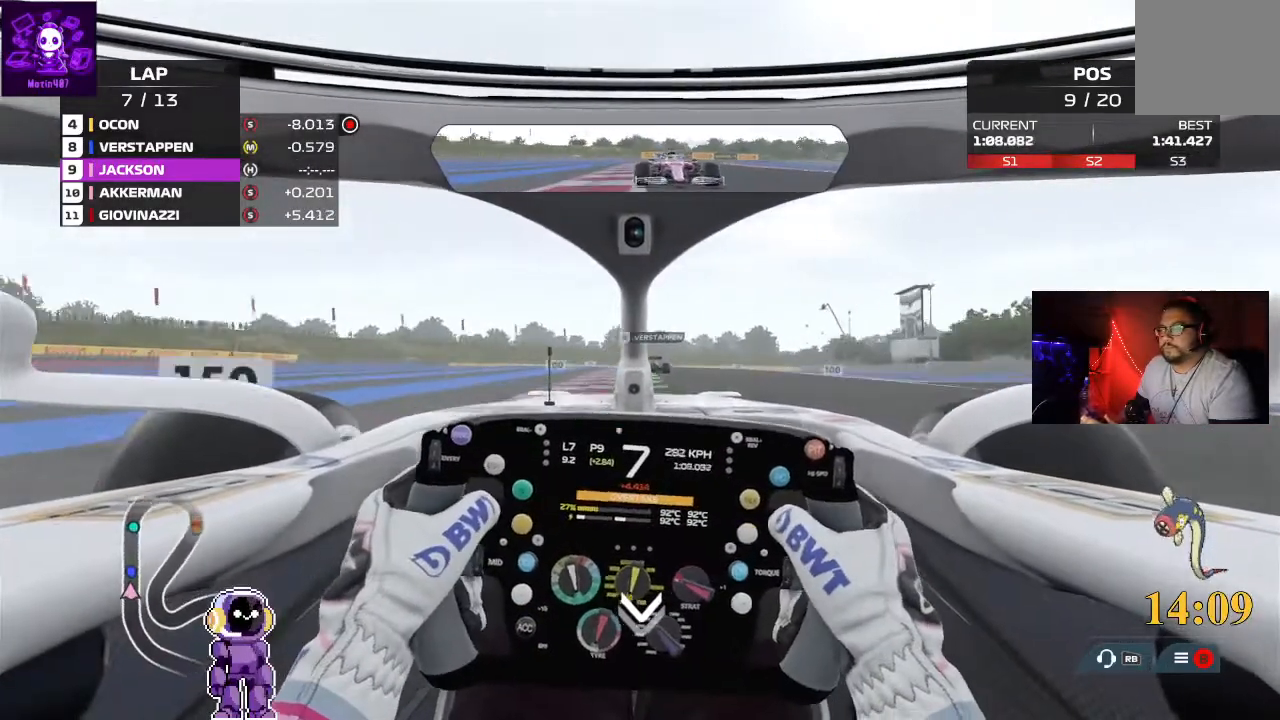
{"buttons": ["R2"], "left_stick": "down-left", "right_stick": "center", "events": [[67, "left_stick", "center"], [500, "left_stick", "down-left"]]}
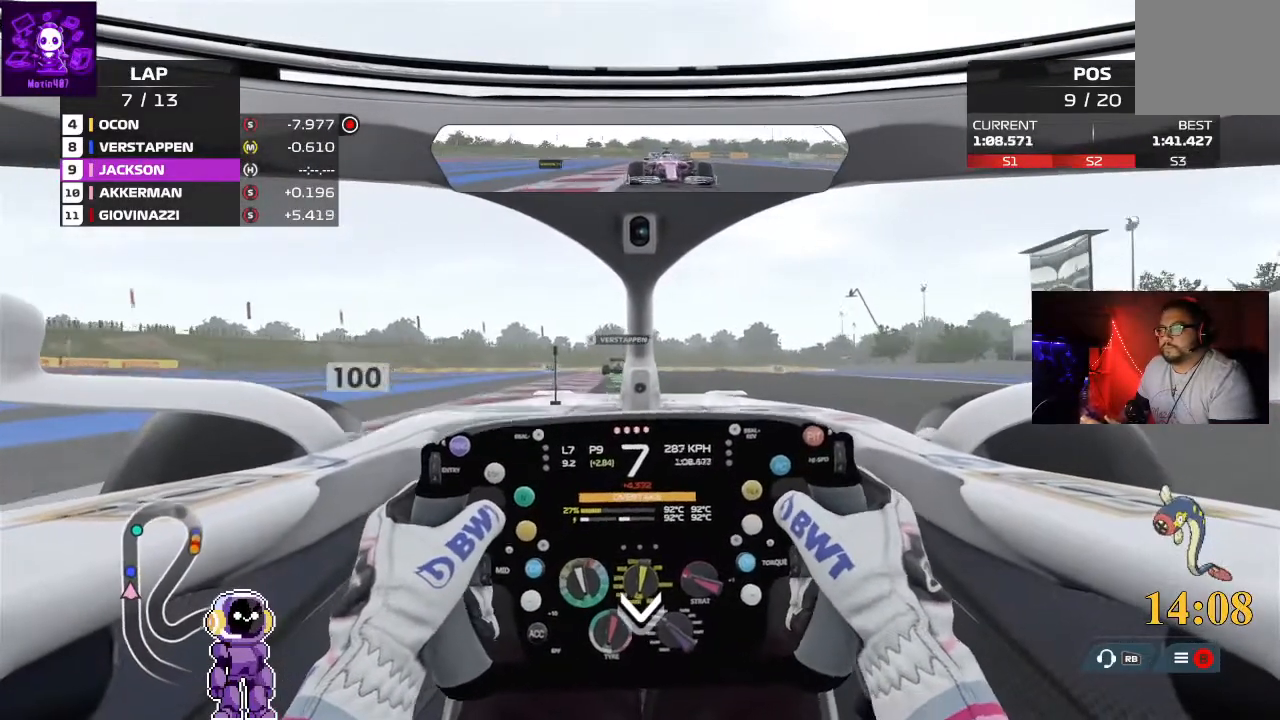
{"buttons": ["R2"], "left_stick": "center", "right_stick": "center", "events": [[200, "left_stick", "center"], [267, "left_stick", "down-left"], [500, "left_stick", "center"]]}
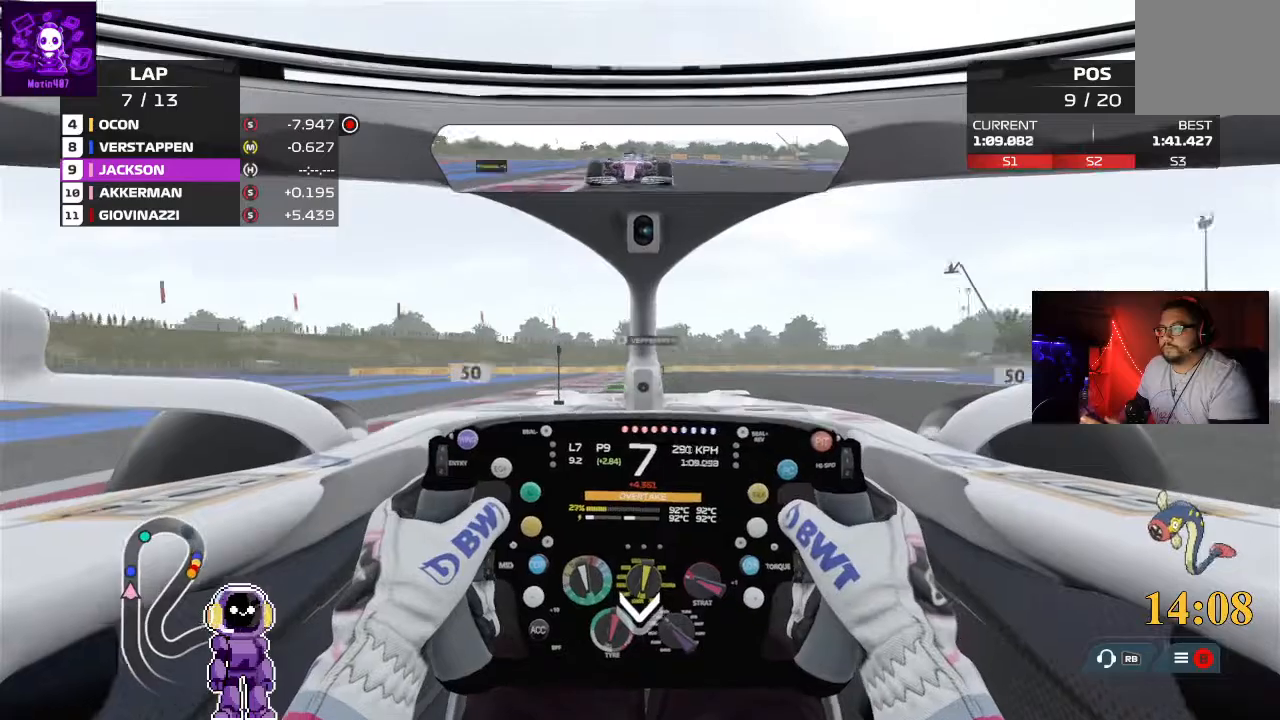
{"buttons": [], "left_stick": "right", "right_stick": "center", "events": [[67, "R2", "up"], [233, "left_stick", "right"]]}
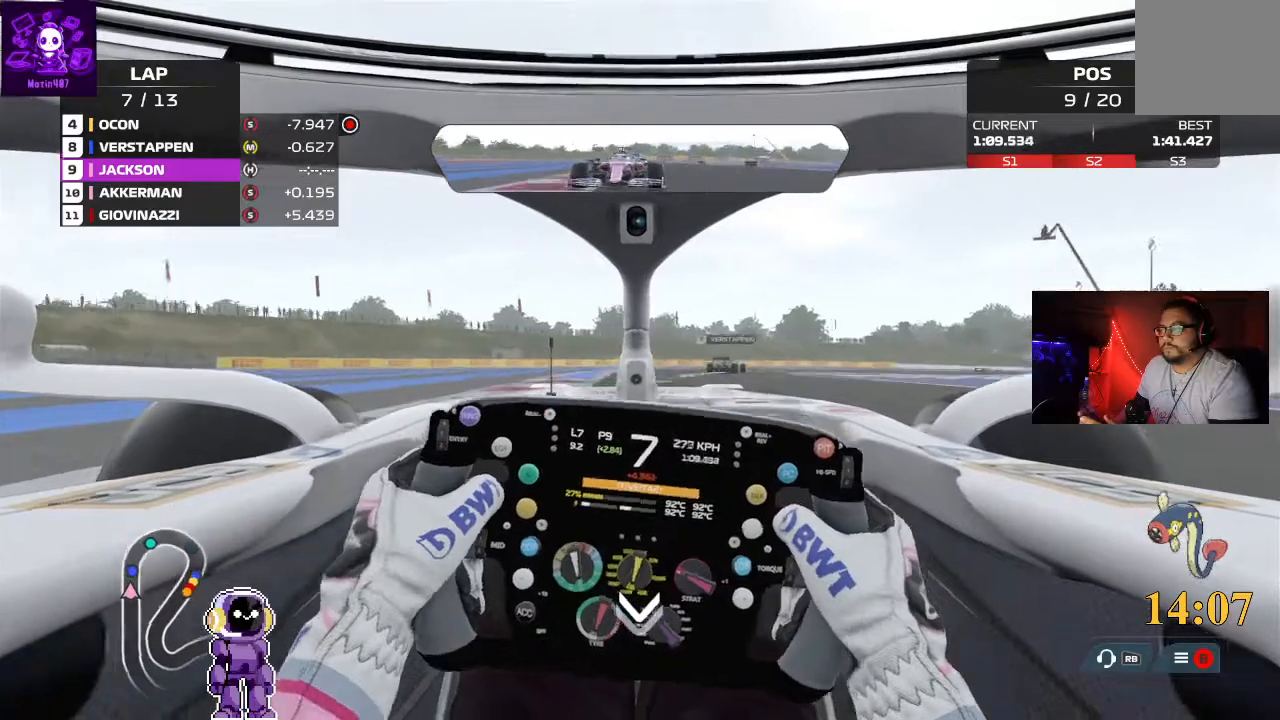
{"buttons": [], "left_stick": "right", "right_stick": "center"}
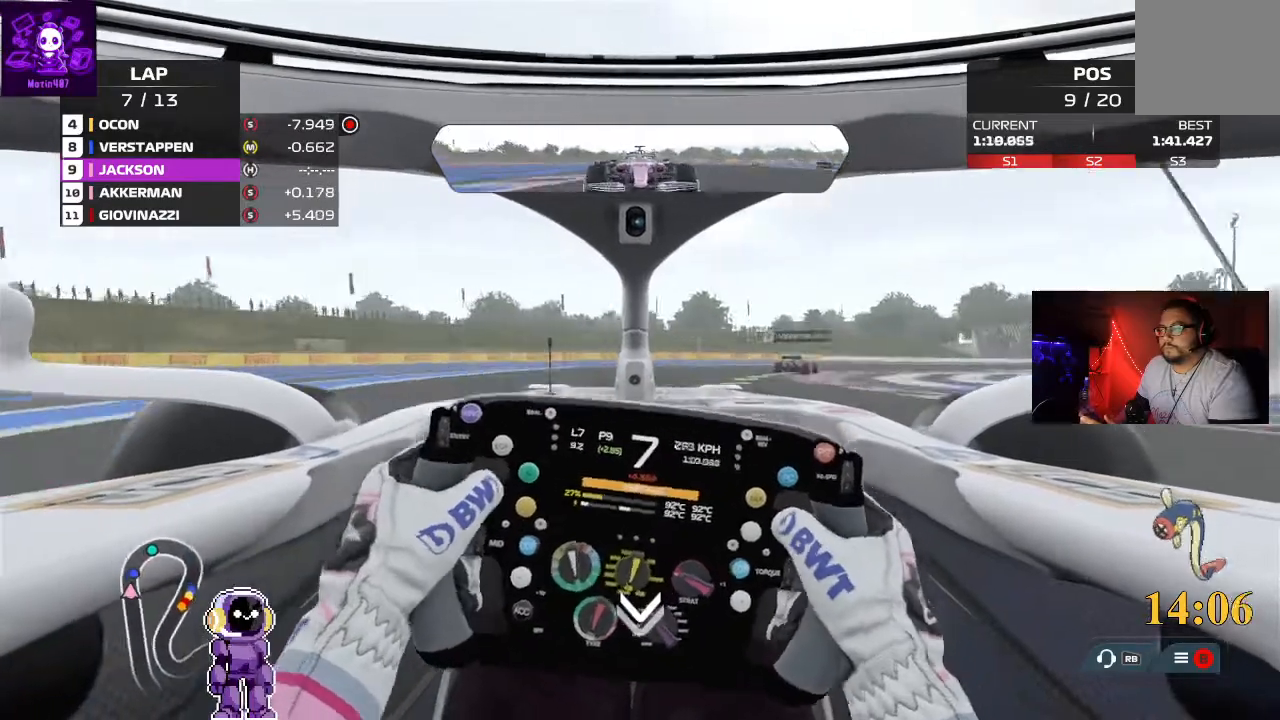
{"buttons": ["R2"], "left_stick": "right", "right_stick": "center", "events": [[433, "R2", "down"]]}
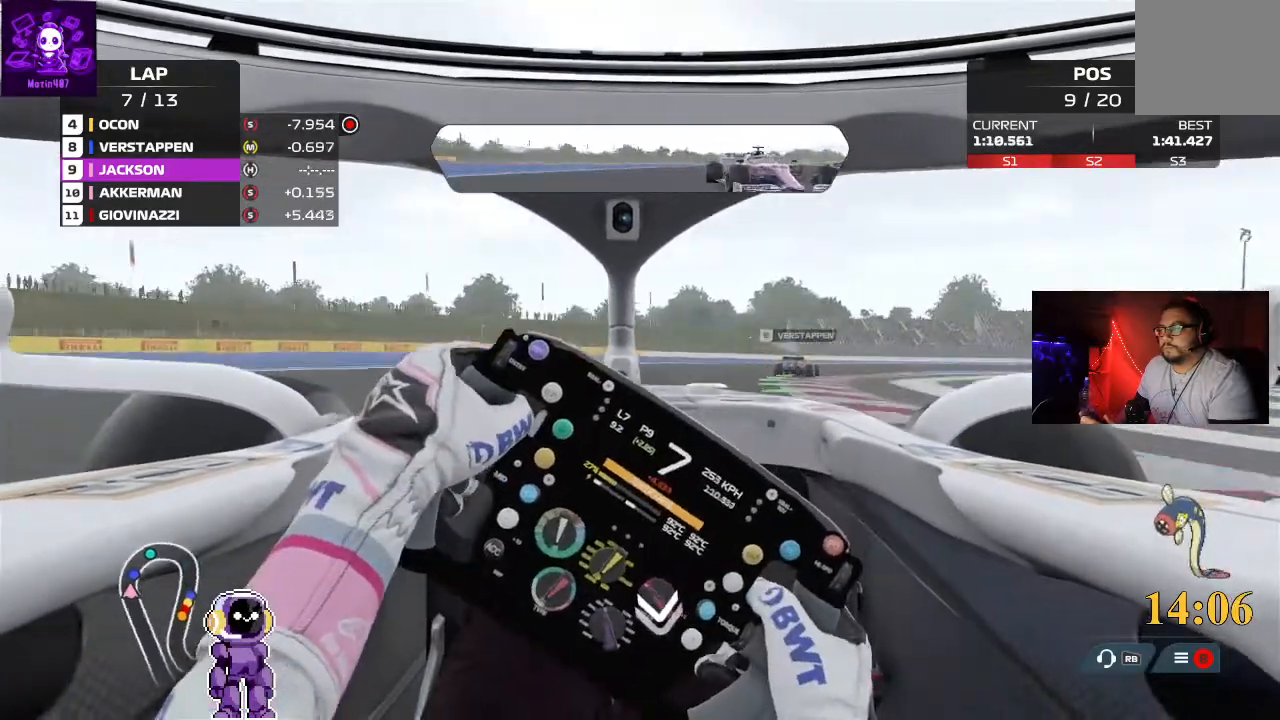
{"buttons": ["R2"], "left_stick": "right", "right_stick": "center", "events": [[300, "R2", "up"], [467, "R2", "down"]]}
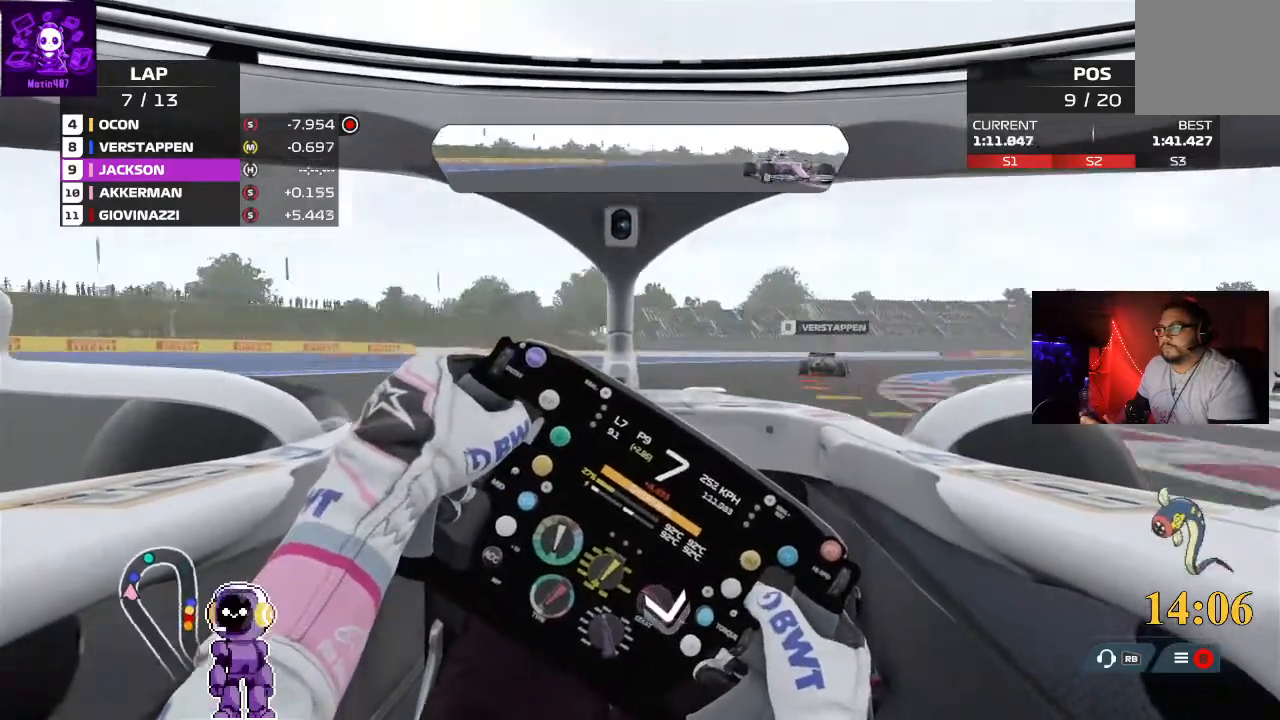
{"buttons": ["L2"], "left_stick": "right", "right_stick": "center", "events": [[100, "R2", "up"], [333, "L2", "down"]]}
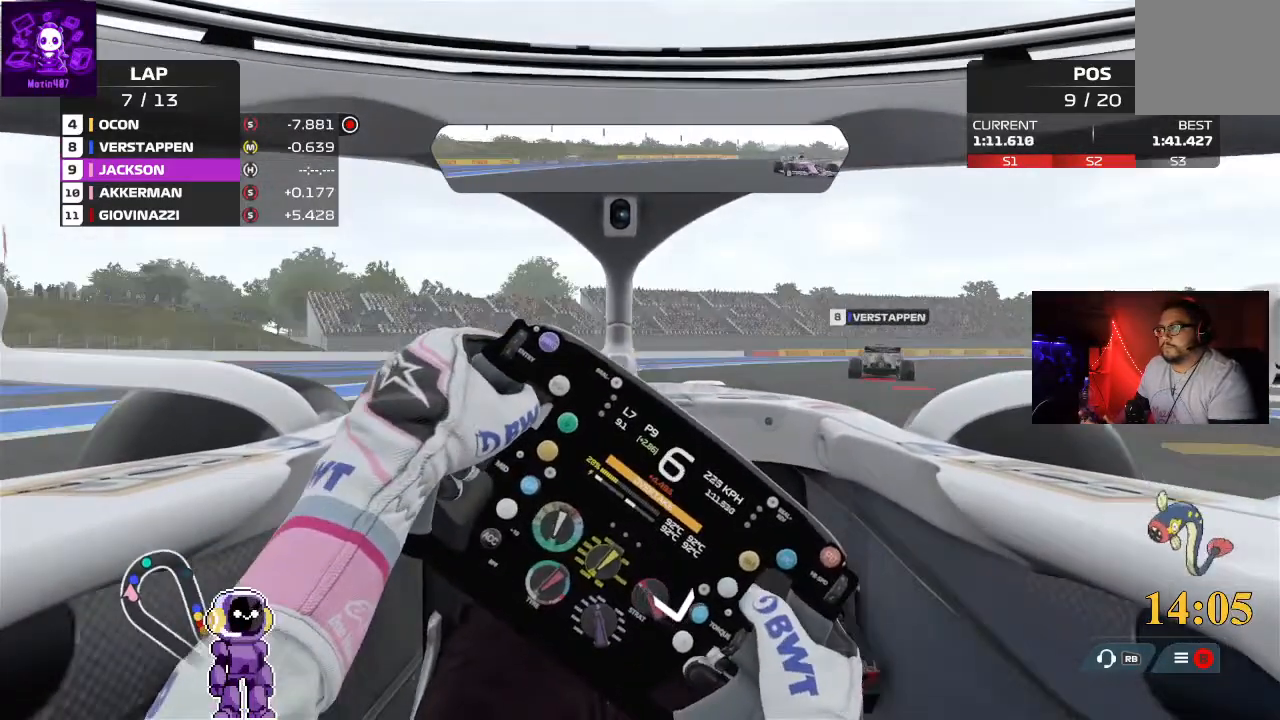
{"buttons": ["L2", "L3"], "left_stick": "right", "right_stick": "center", "events": [[100, "L3", "down"]]}
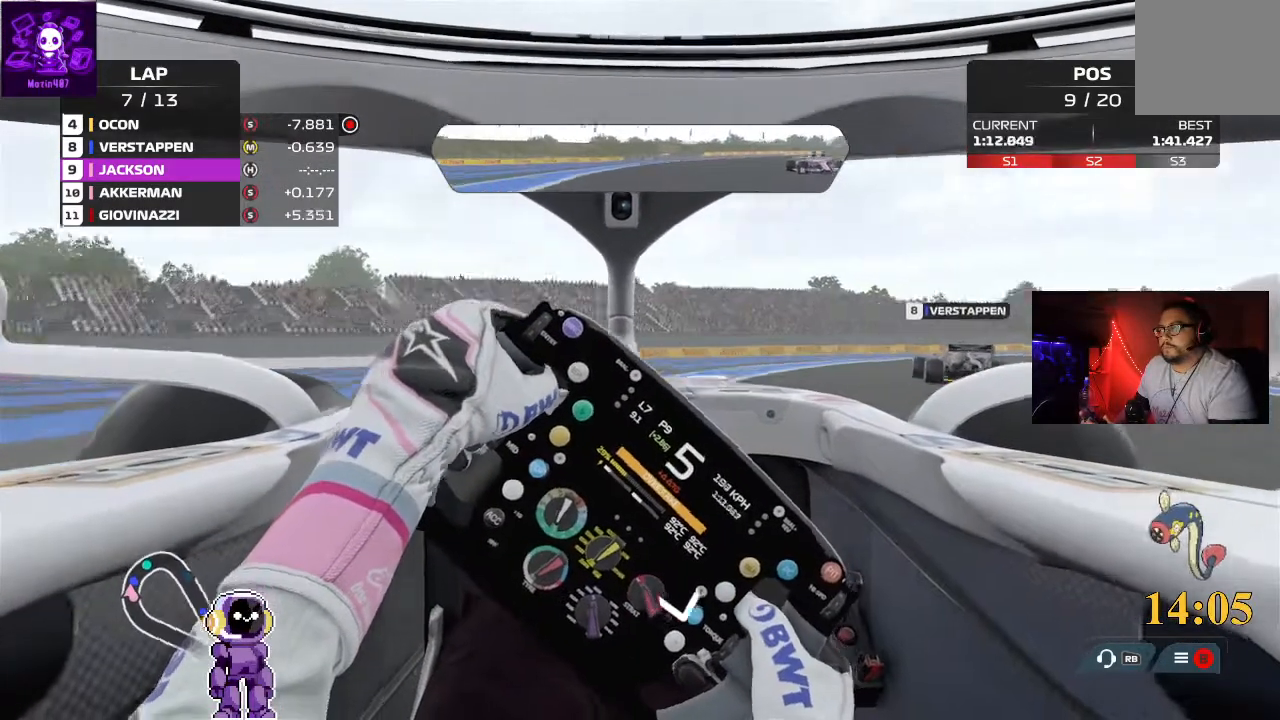
{"buttons": ["L3"], "left_stick": "right", "right_stick": "center", "events": [[267, "L2", "up"]]}
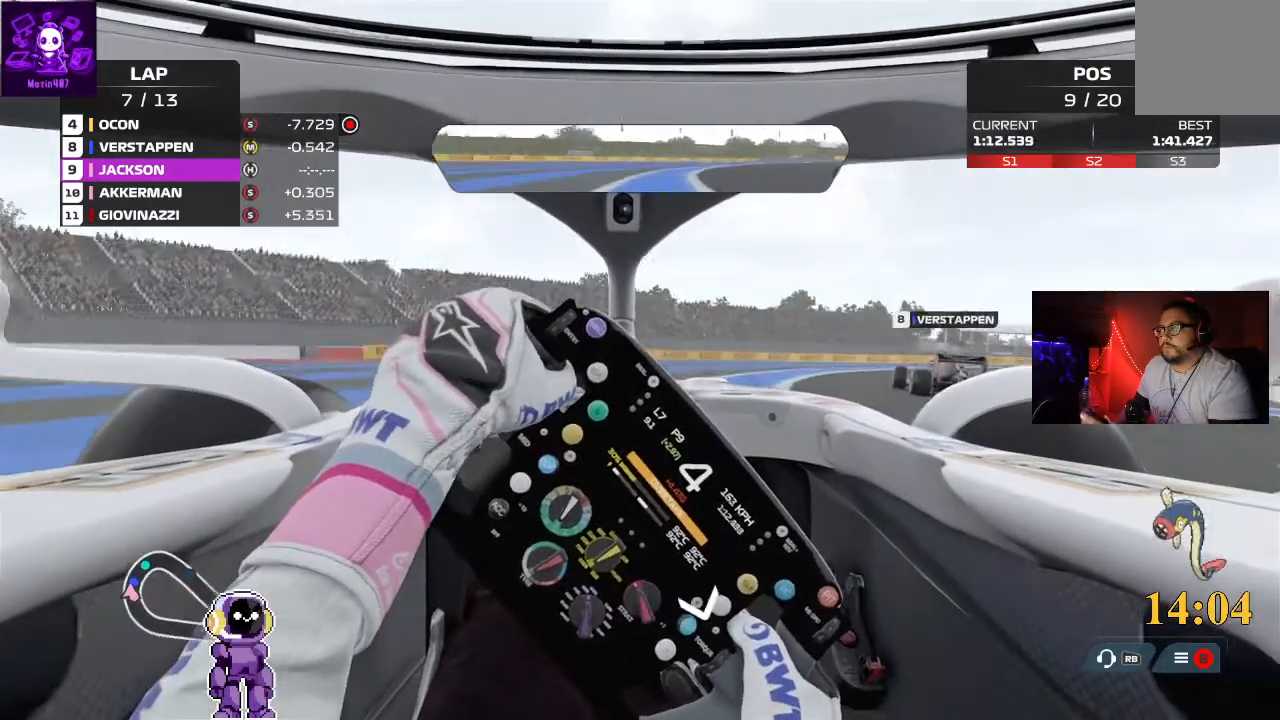
{"buttons": [], "left_stick": "right", "right_stick": "center", "events": [[200, "L2", "down"], [367, "L2", "up"], [500, "L3", "up"]]}
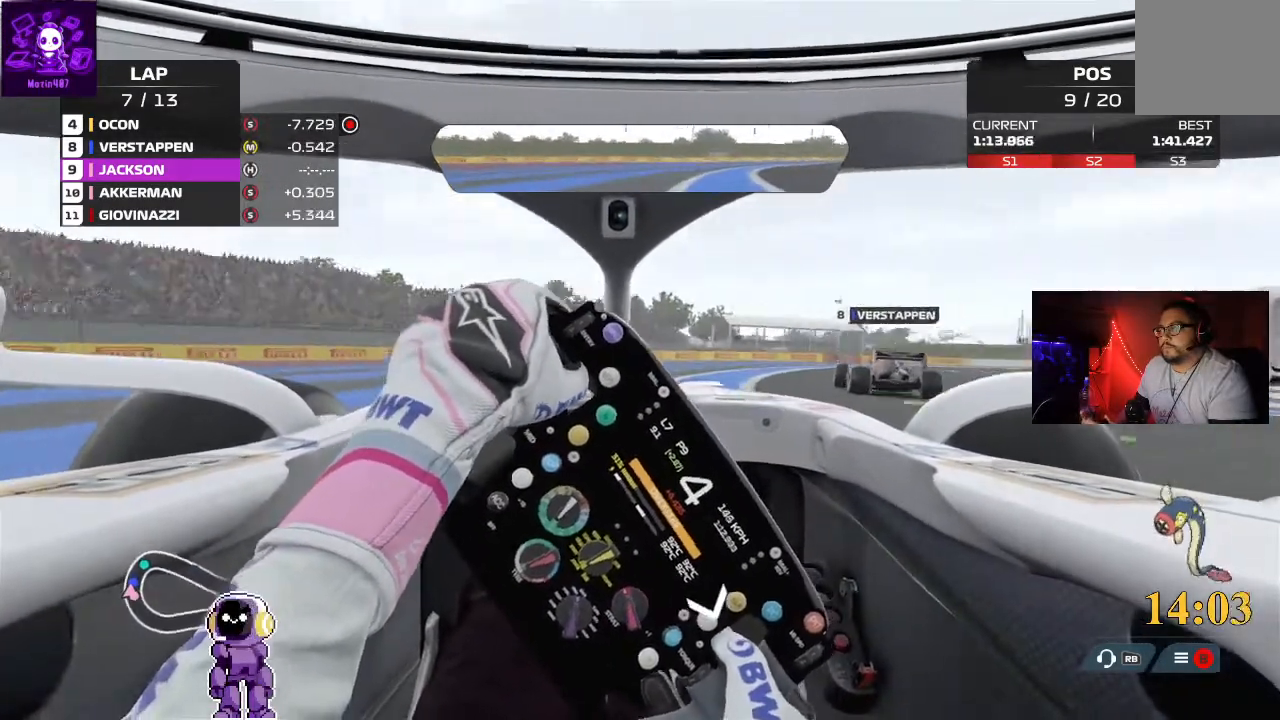
{"buttons": ["R2"], "left_stick": "right", "right_stick": "center", "events": [[100, "L3", "down"], [100, "R2", "down"], [167, "L3", "up"]]}
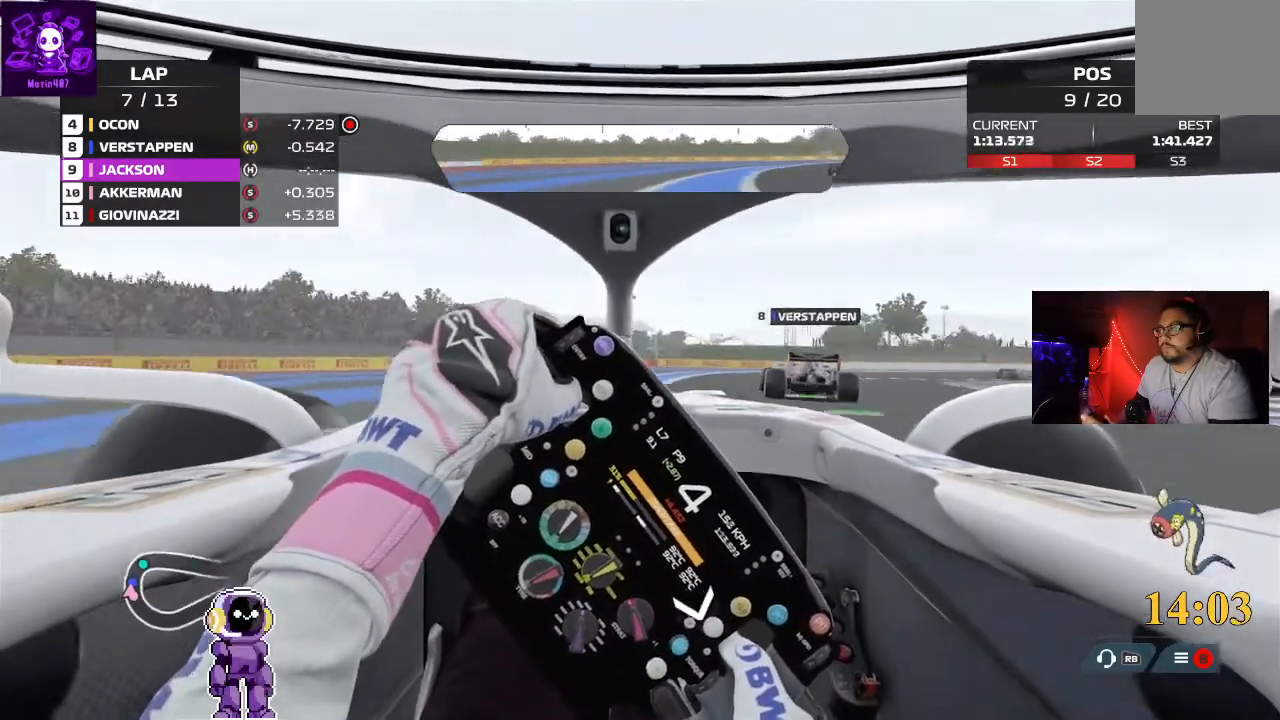
{"buttons": ["R2"], "left_stick": "right", "right_stick": "center", "events": []}
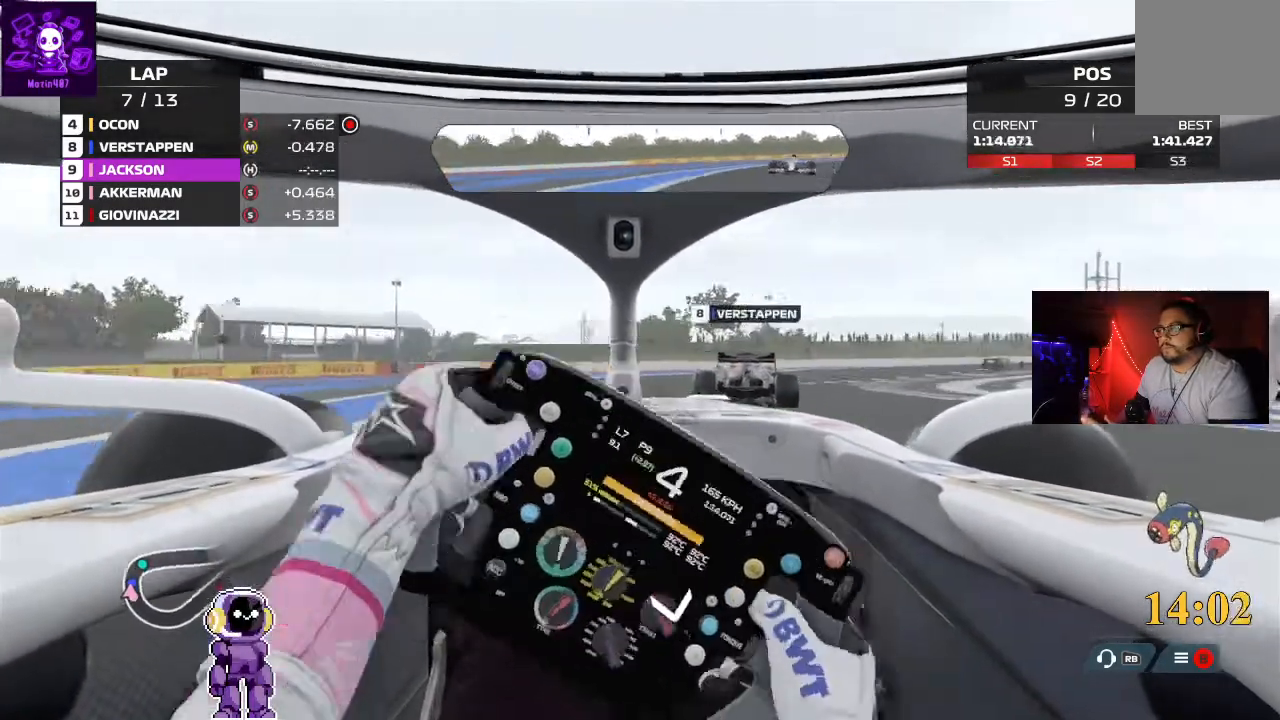
{"buttons": ["R2"], "left_stick": "right", "right_stick": "center", "events": []}
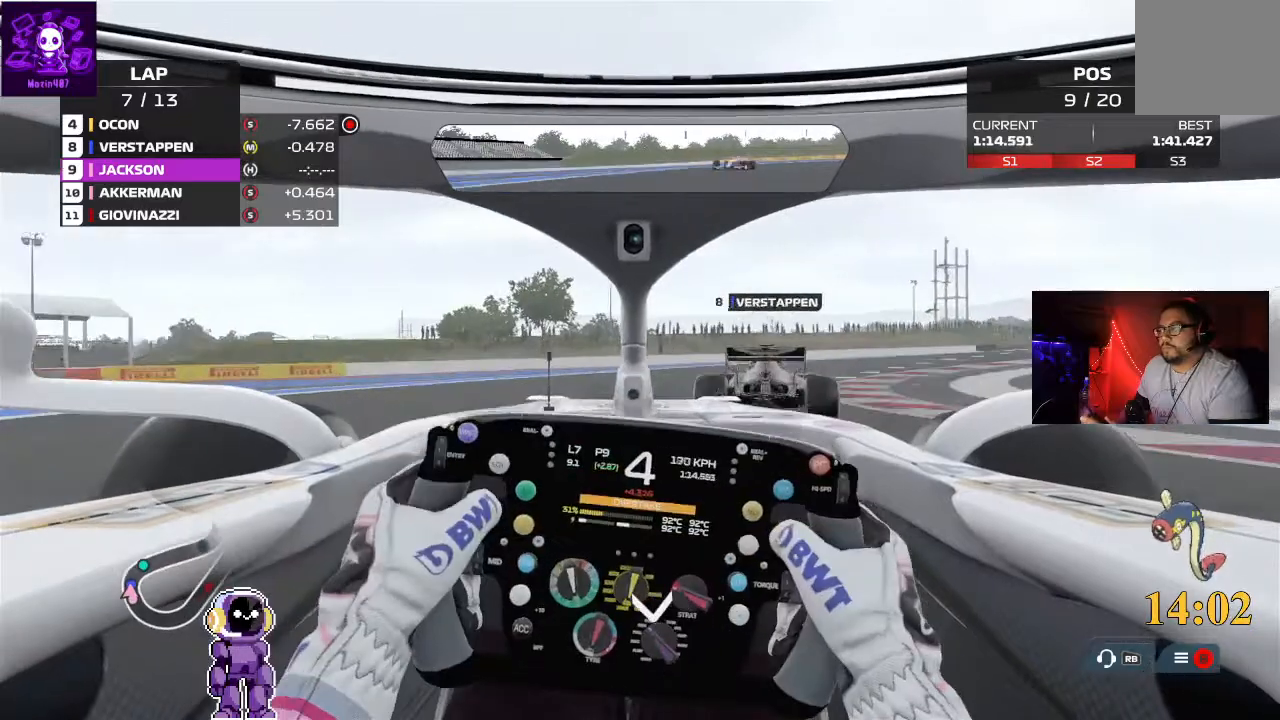
{"buttons": [], "left_stick": "right", "right_stick": "center", "events": [[133, "R2", "up"], [300, "L2", "down"], [433, "L2", "up"]]}